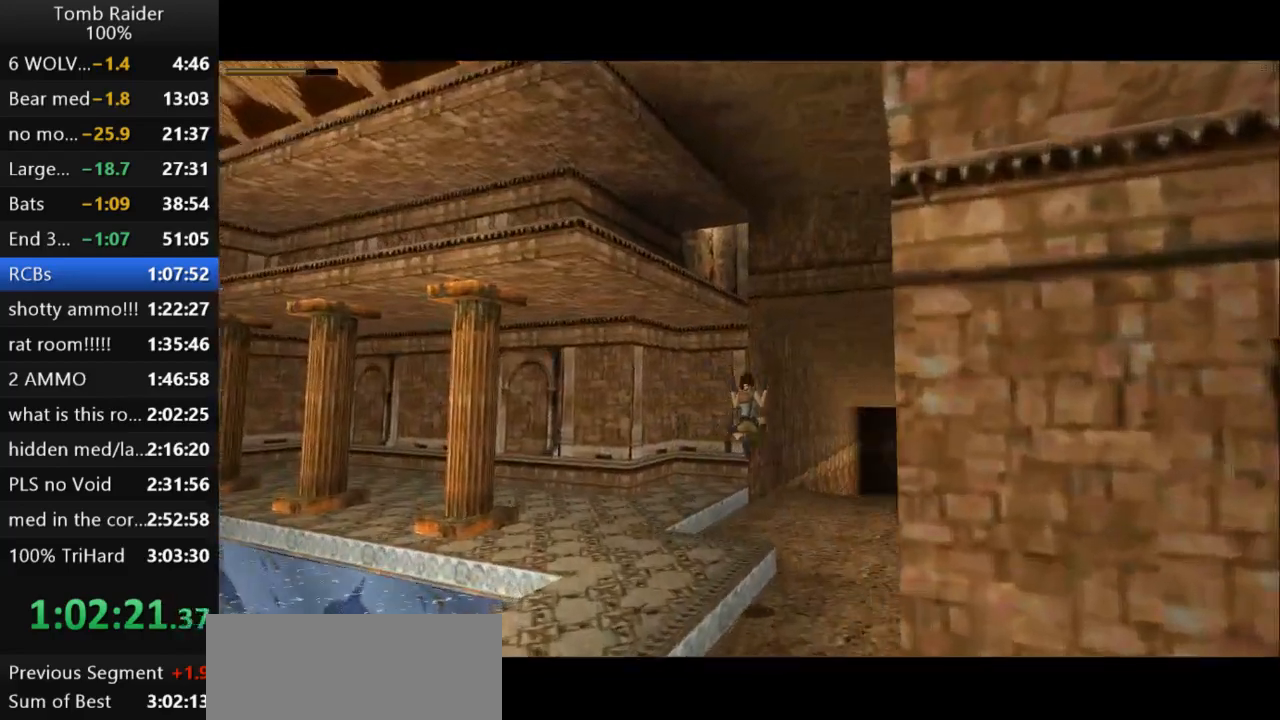
Gameplay with keyboard; each line is a JSON object with the keys held at the frame after it. "events" lists presses ("down") and releases ("up") of "action", "action2", "down", "guns", "inv", "jump", "left", "look", "lstep", "right", "roll", "roll2", "rstep", "up" and "walk" between this image and that frame as [ms after this image, input, new state], when the widget could be followed in between. No other keys are recorded. Mouse input is not recorded. Key names are as the overlay labels them; some are game actions (e.g. jump) rather than physical keys.
{"keys": ["jump", "right", "up"], "events": []}
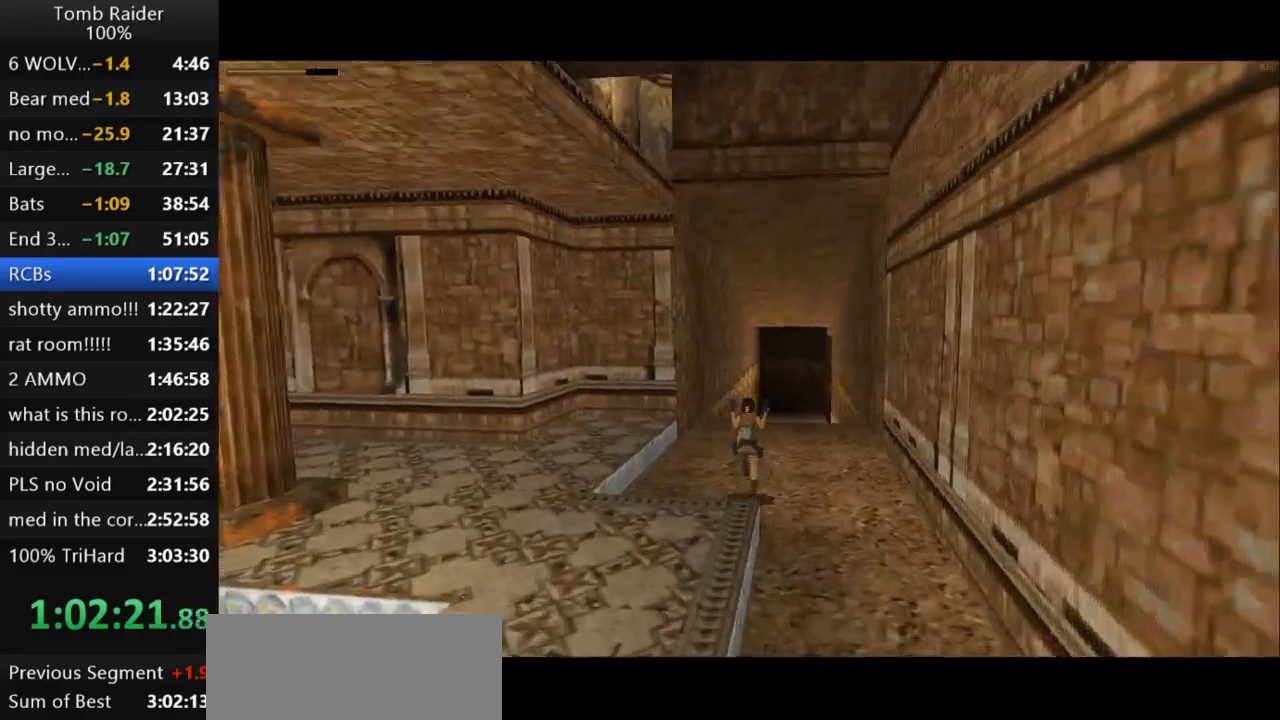
{"keys": ["jump", "up"], "events": [[33, "right", "up"], [167, "guns", "down"], [367, "guns", "up"]]}
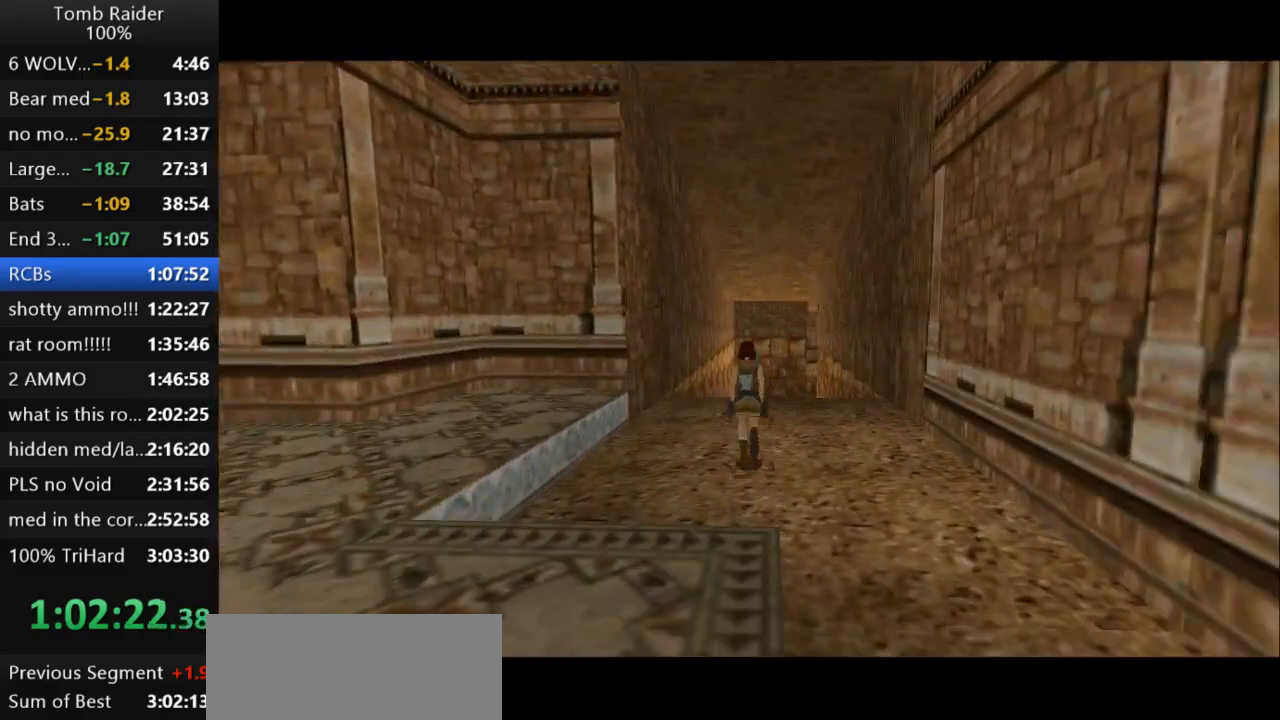
{"keys": ["jump", "up"], "events": [[300, "right", "down"], [433, "right", "up"]]}
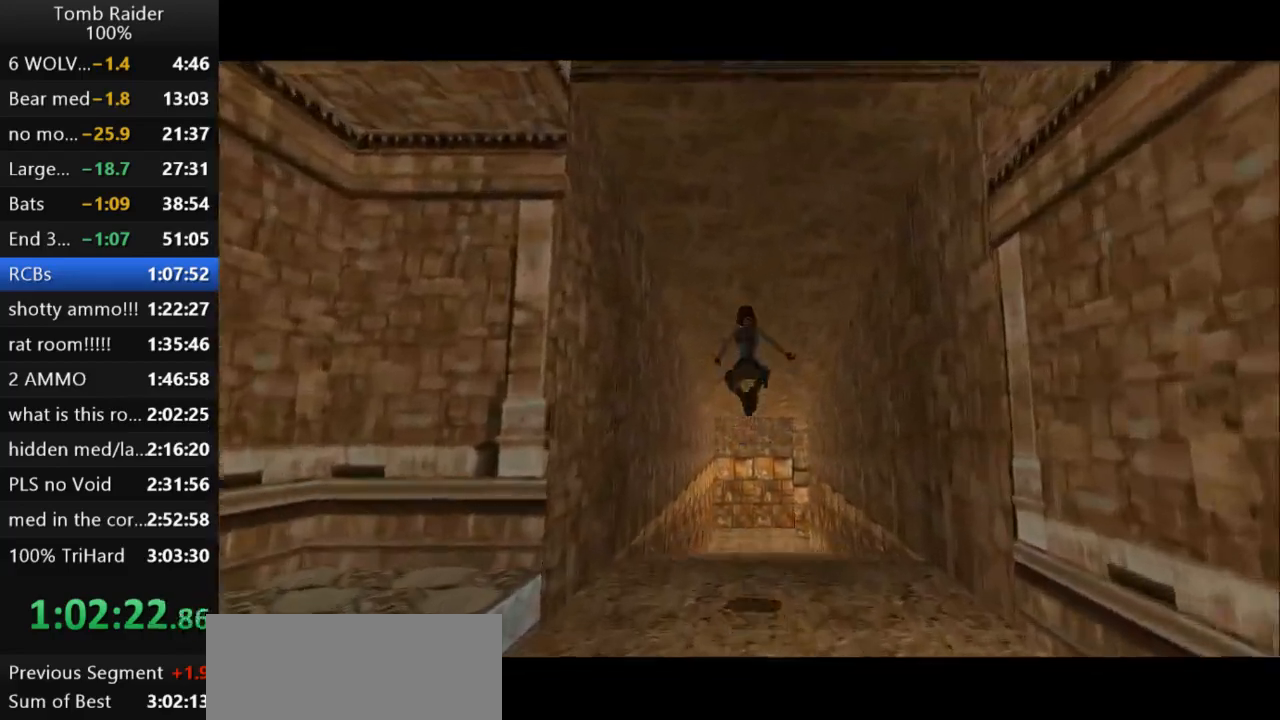
{"keys": ["jump", "up"], "events": [[333, "right", "down"], [433, "right", "up"]]}
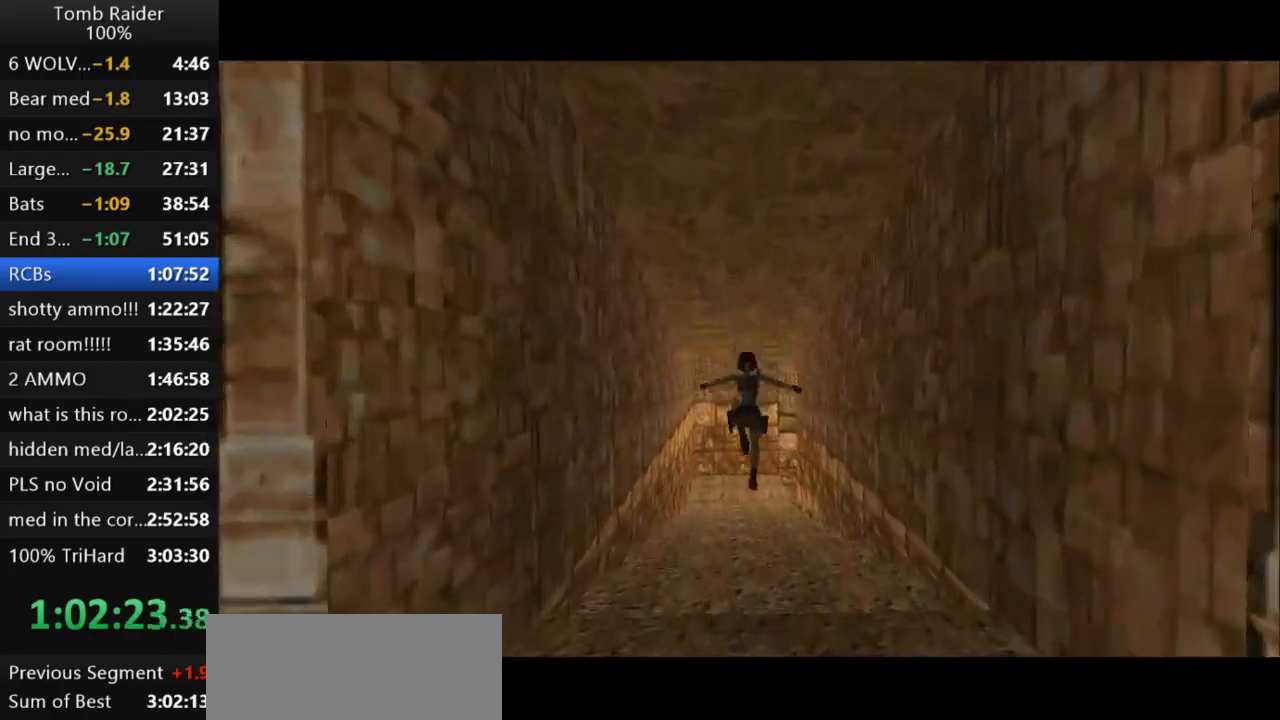
{"keys": ["jump", "up"], "events": []}
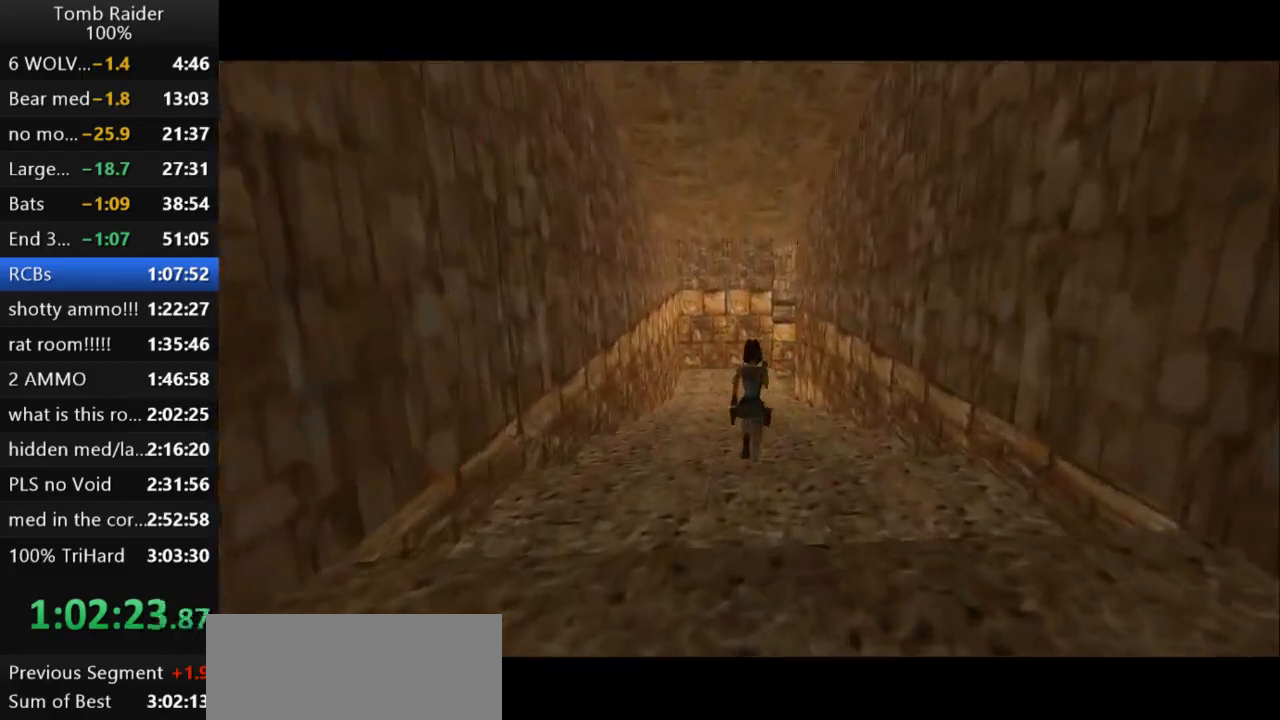
{"keys": ["jump", "up"], "events": []}
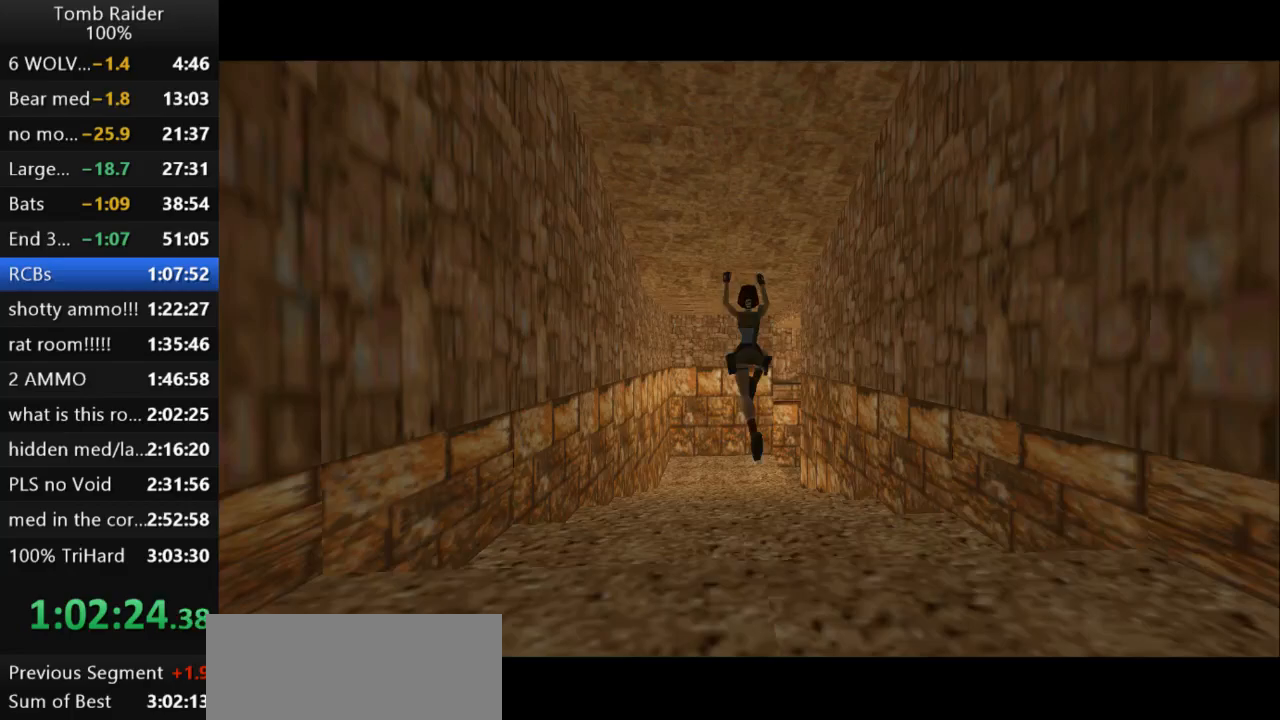
{"keys": ["jump", "up"], "events": []}
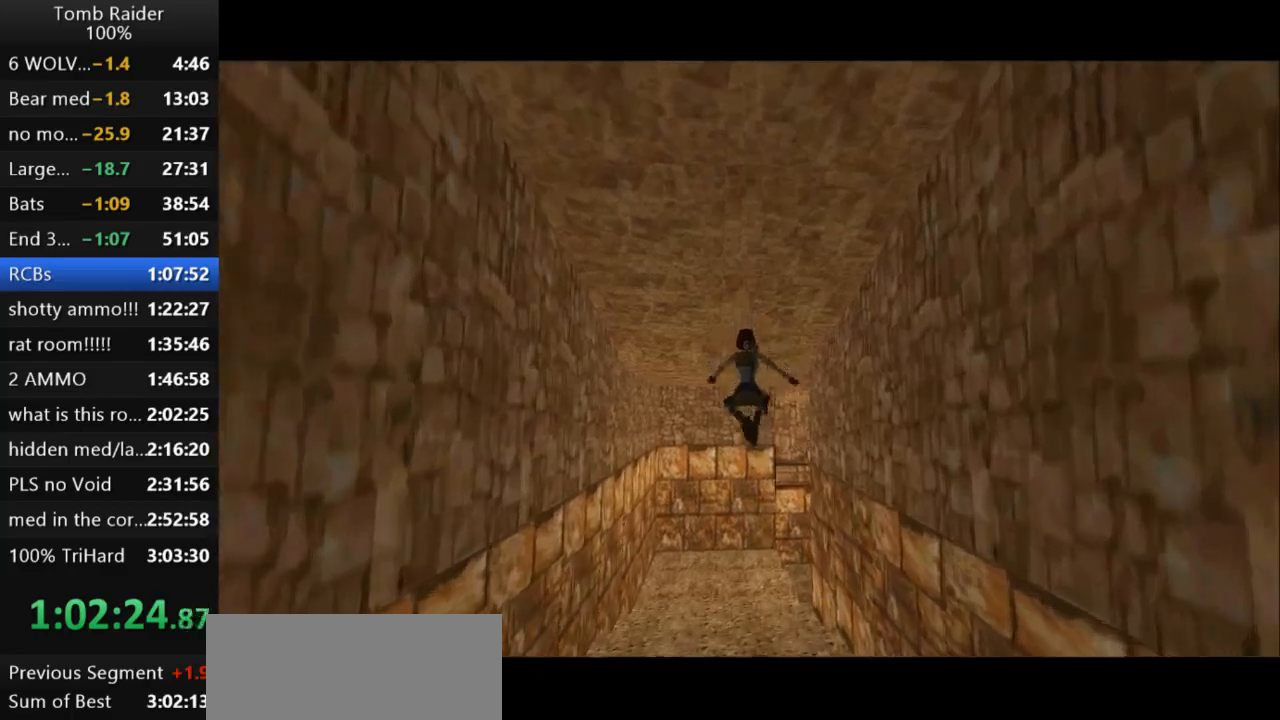
{"keys": ["jump", "up"], "events": []}
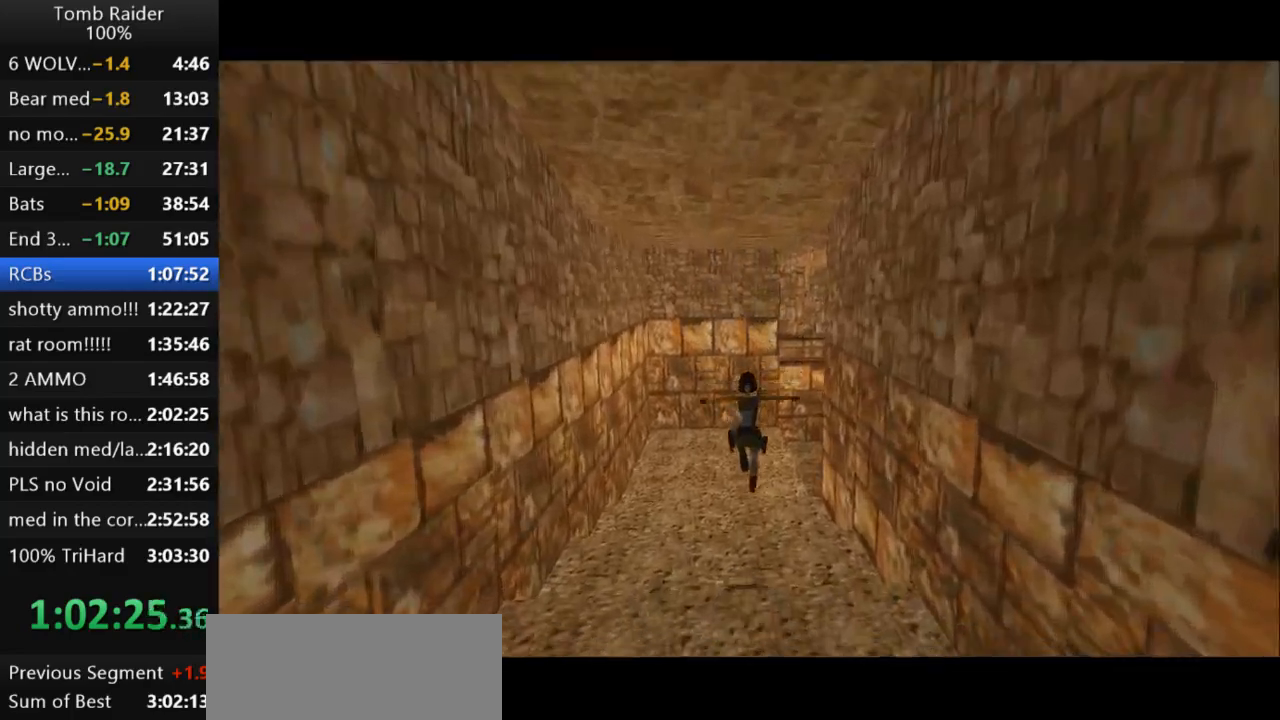
{"keys": ["jump", "right", "up"], "events": [[233, "right", "down"]]}
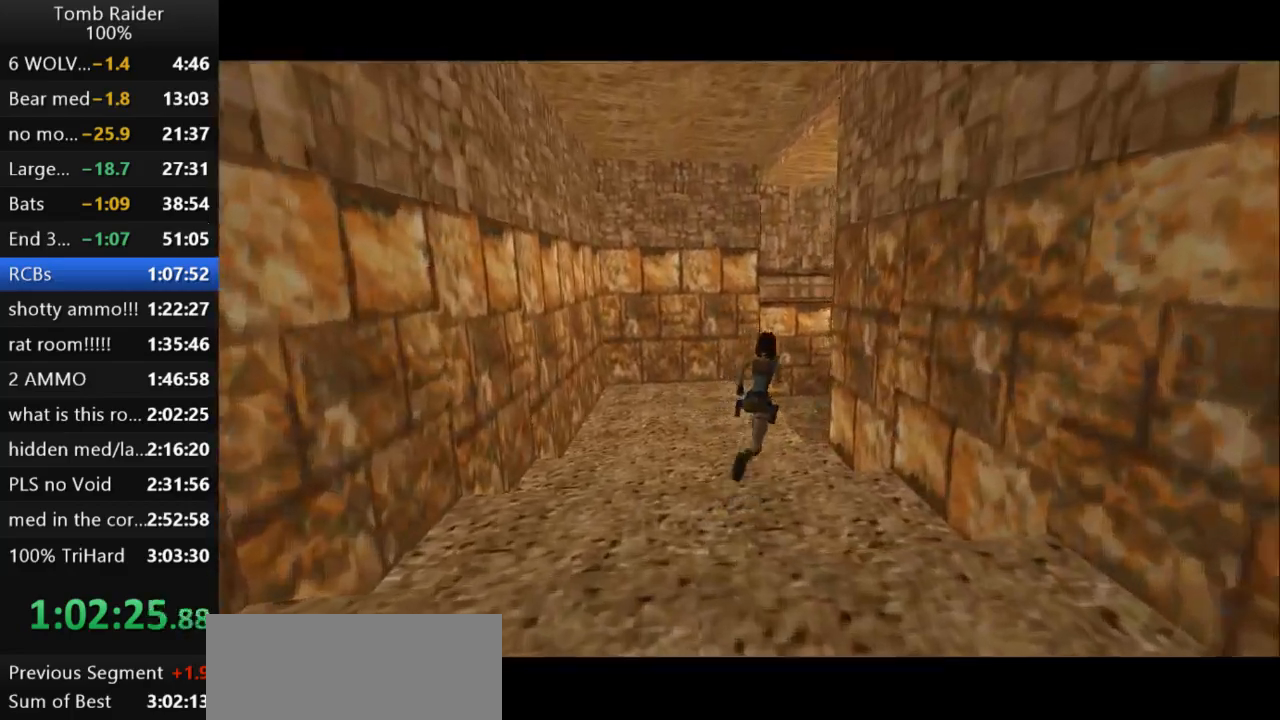
{"keys": ["jump", "right", "up"], "events": [[167, "right", "up"], [367, "right", "down"]]}
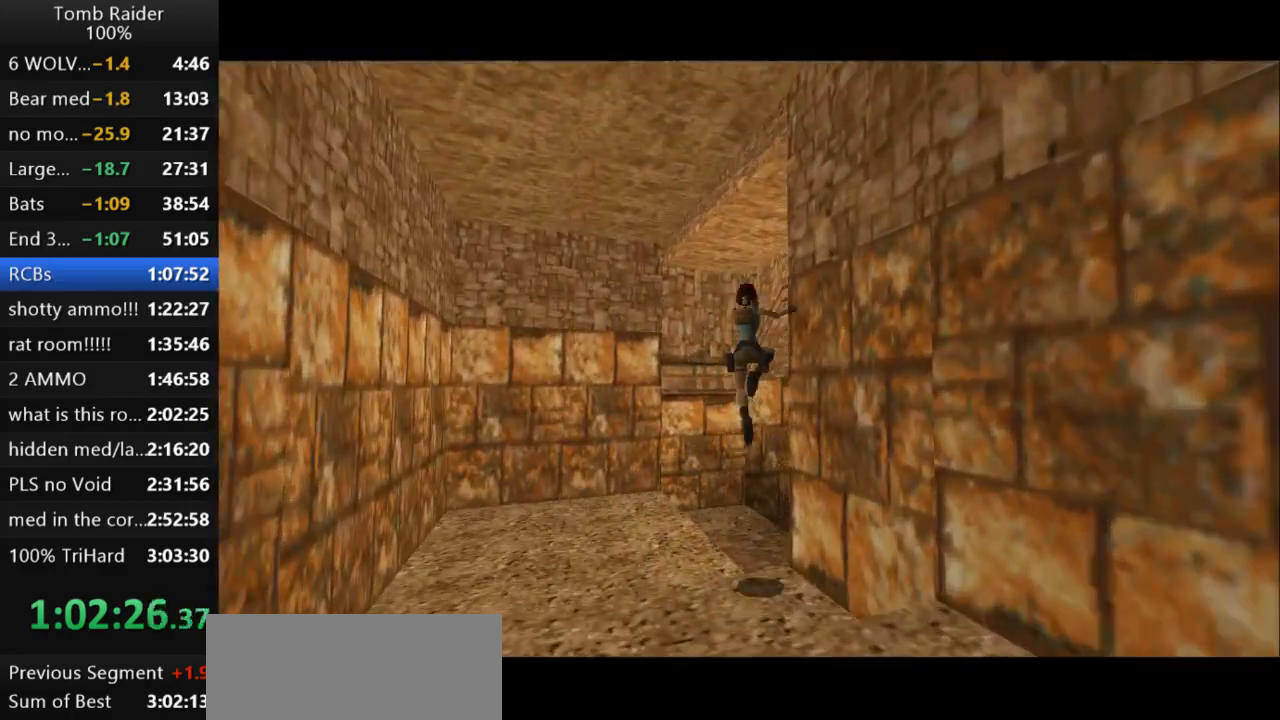
{"keys": ["right", "up"], "events": [[167, "jump", "up"]]}
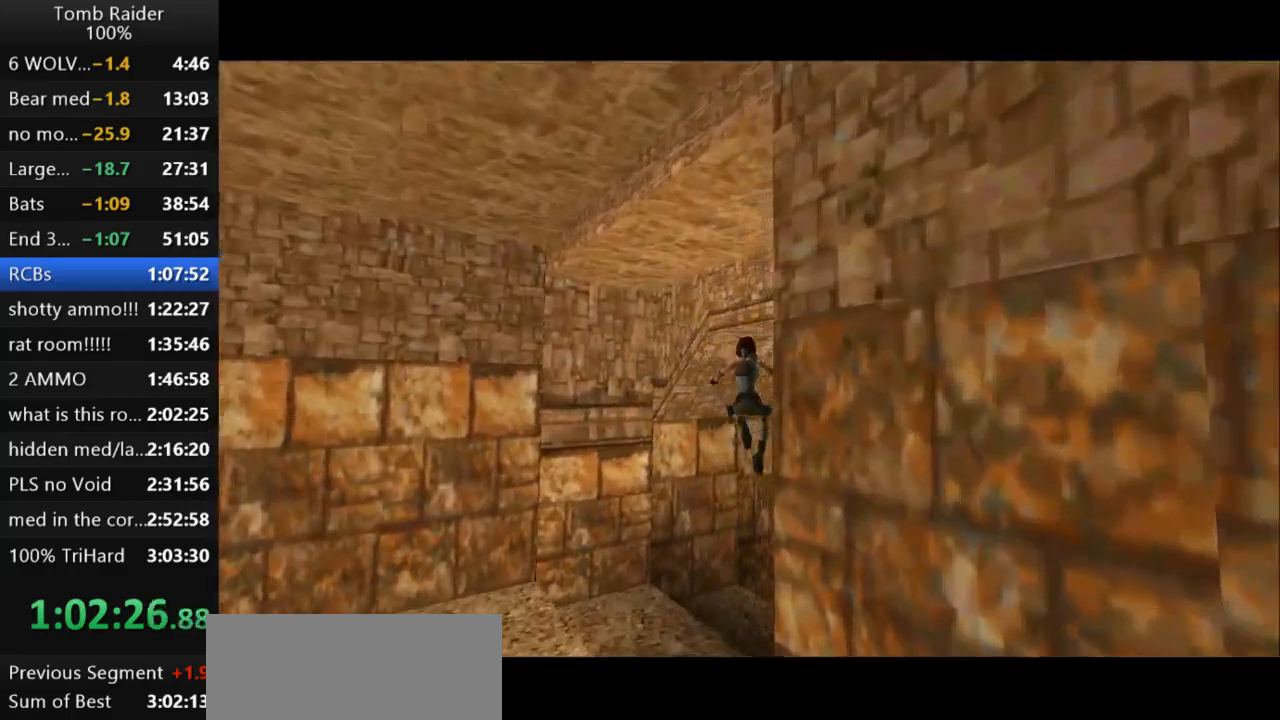
{"keys": ["guns", "right", "up"], "events": [[367, "guns", "down"]]}
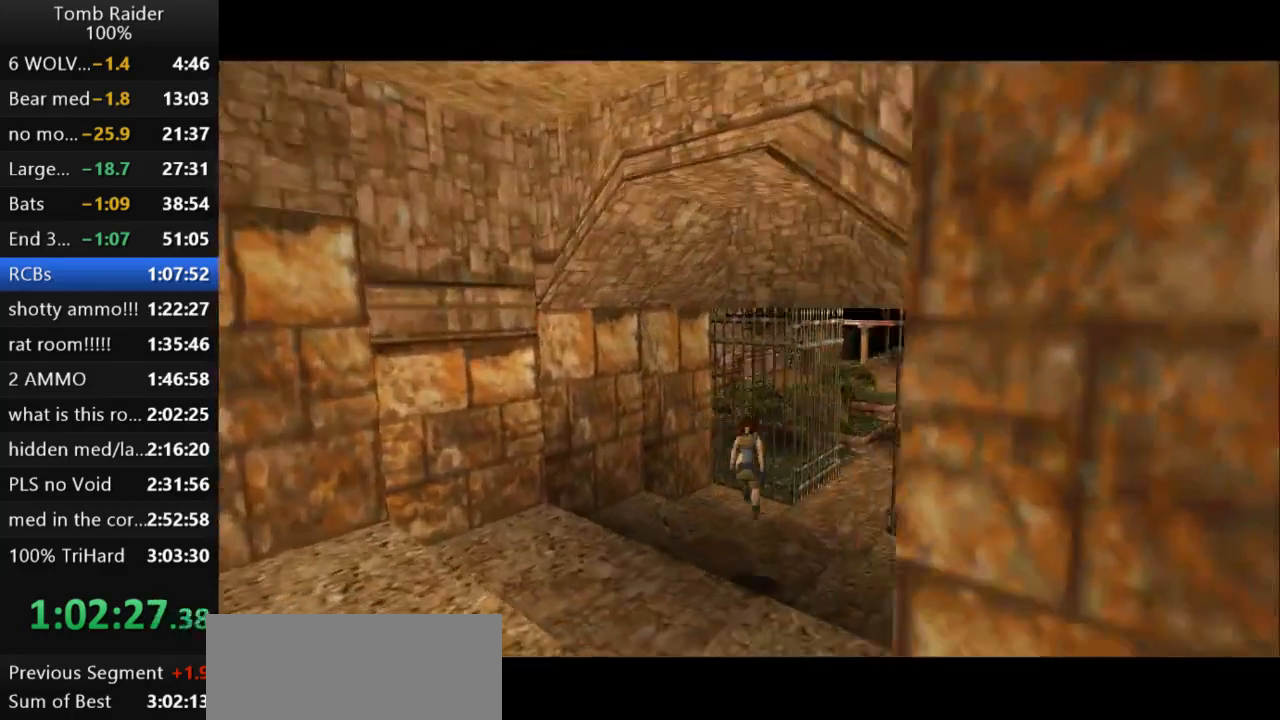
{"keys": ["right", "up"], "events": [[67, "guns", "up"]]}
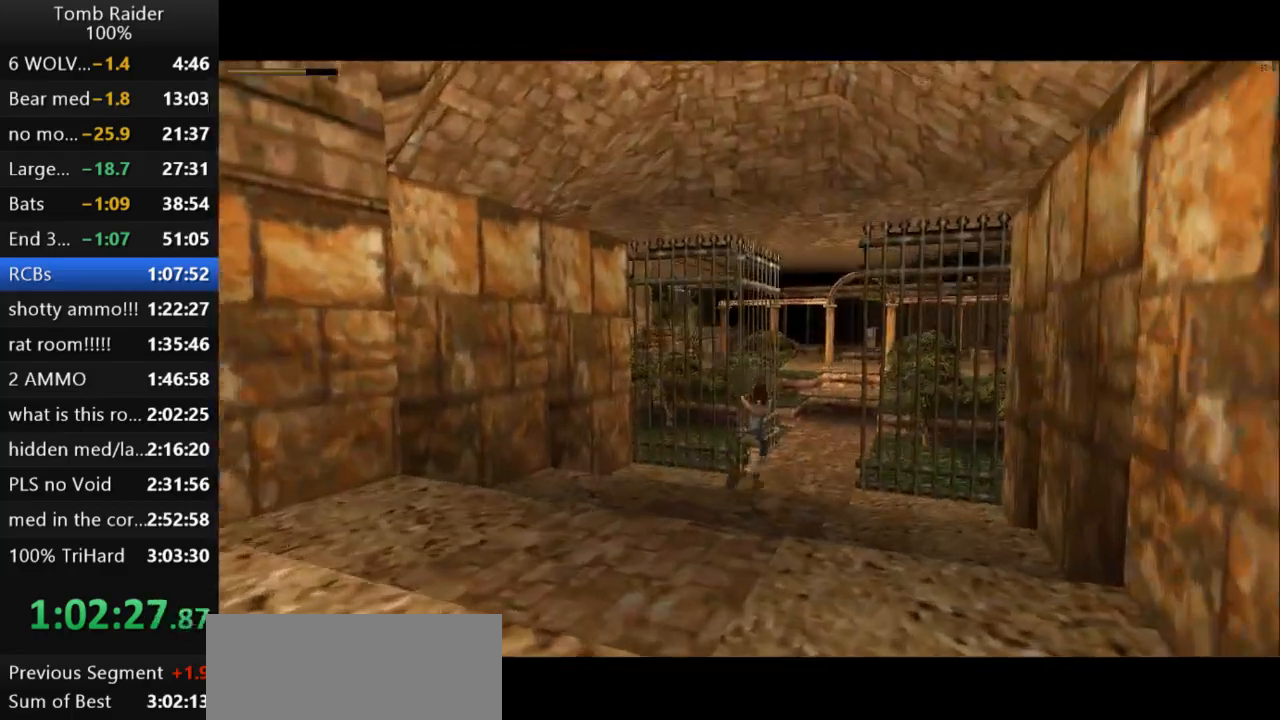
{"keys": ["action2", "up"], "events": [[67, "right", "up"], [367, "action2", "down"]]}
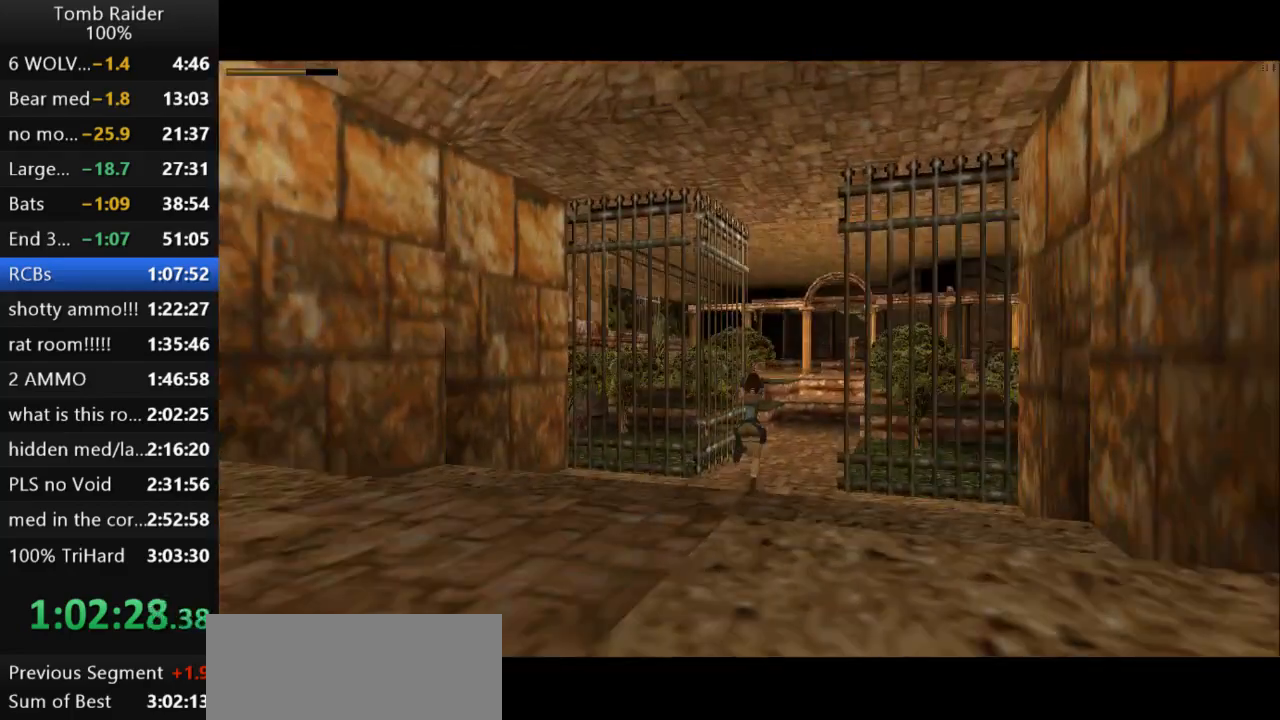
{"keys": ["action2", "up"], "events": []}
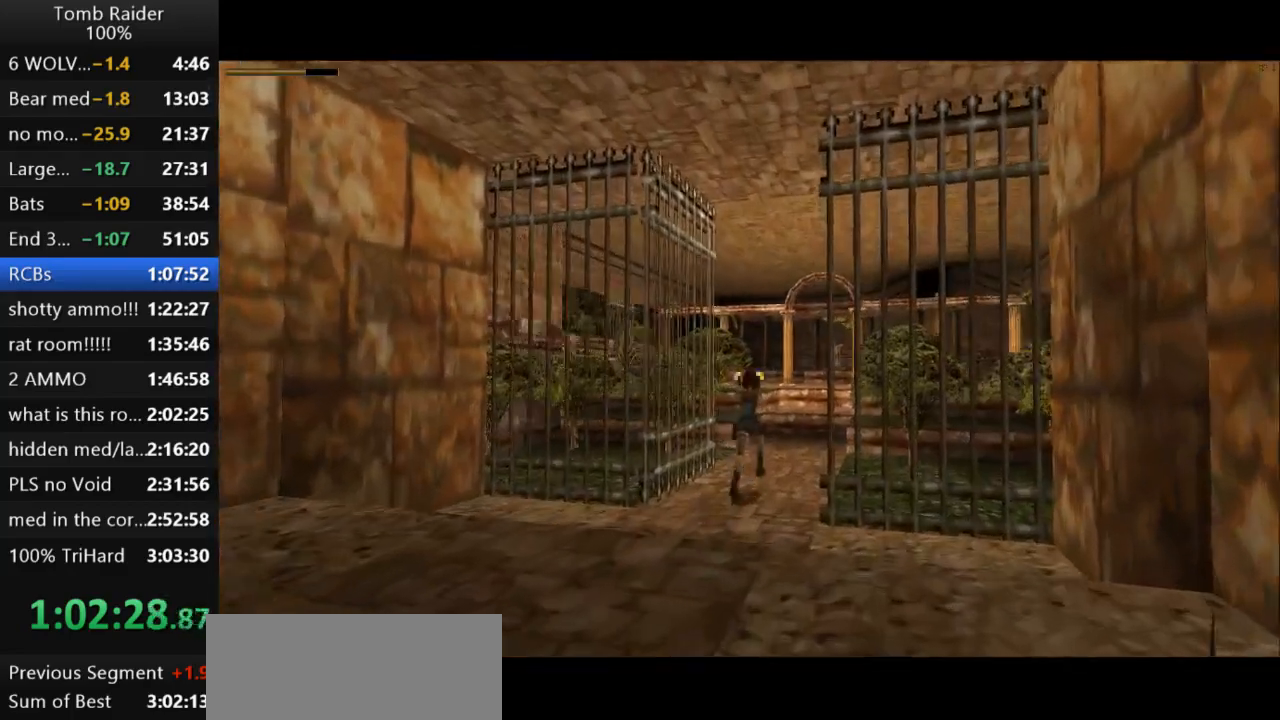
{"keys": ["action2"], "events": [[433, "up", "up"]]}
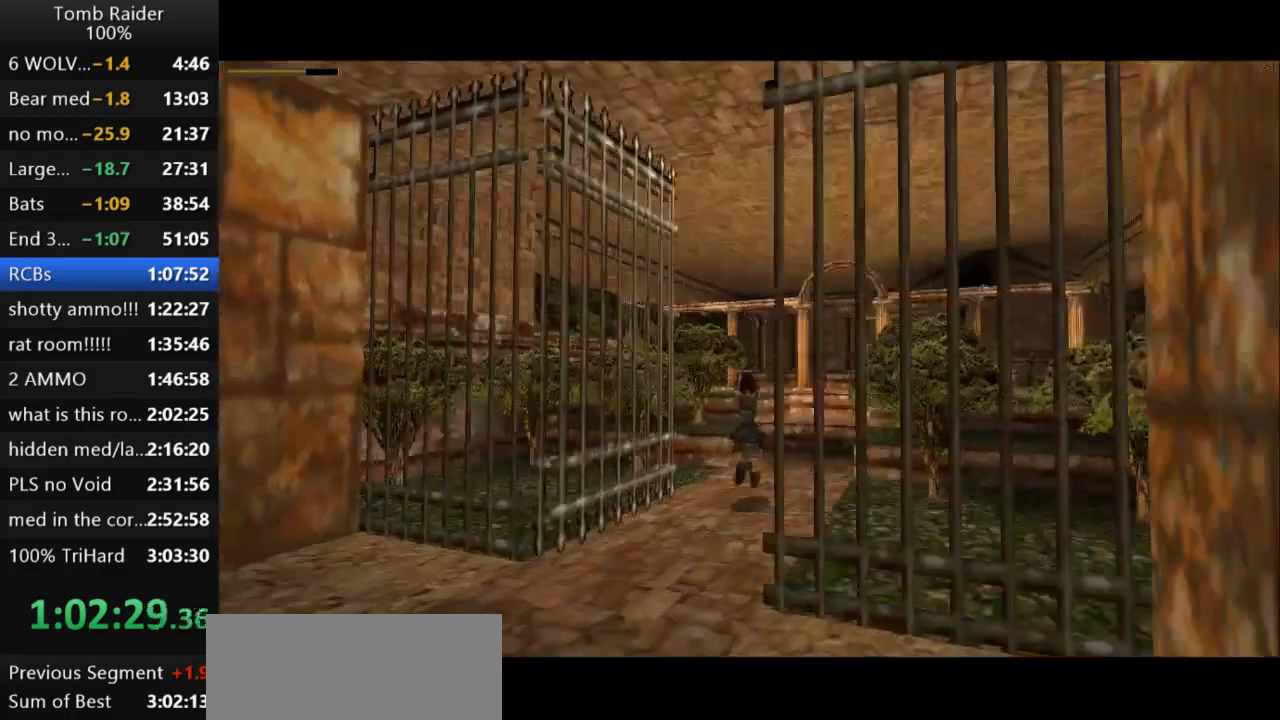
{"keys": ["action2"], "events": [[133, "left", "down"], [267, "left", "up"]]}
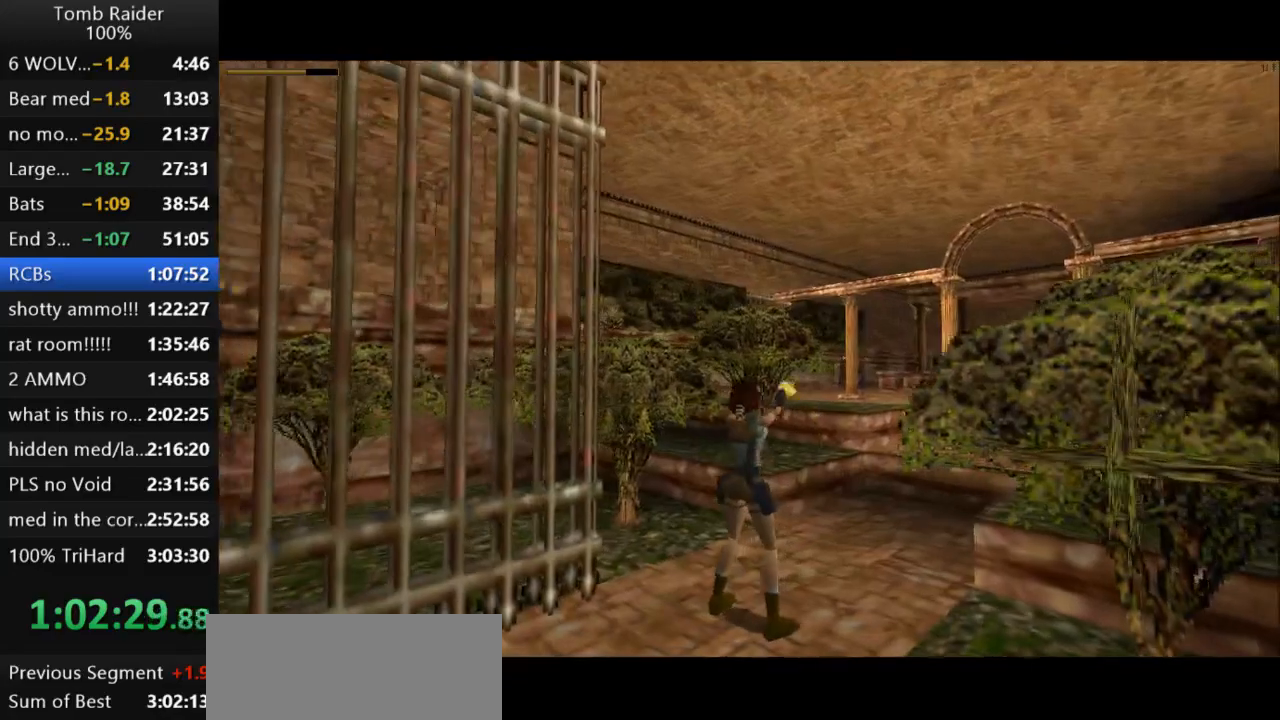
{"keys": ["action2"], "events": [[267, "up", "down"], [500, "up", "up"]]}
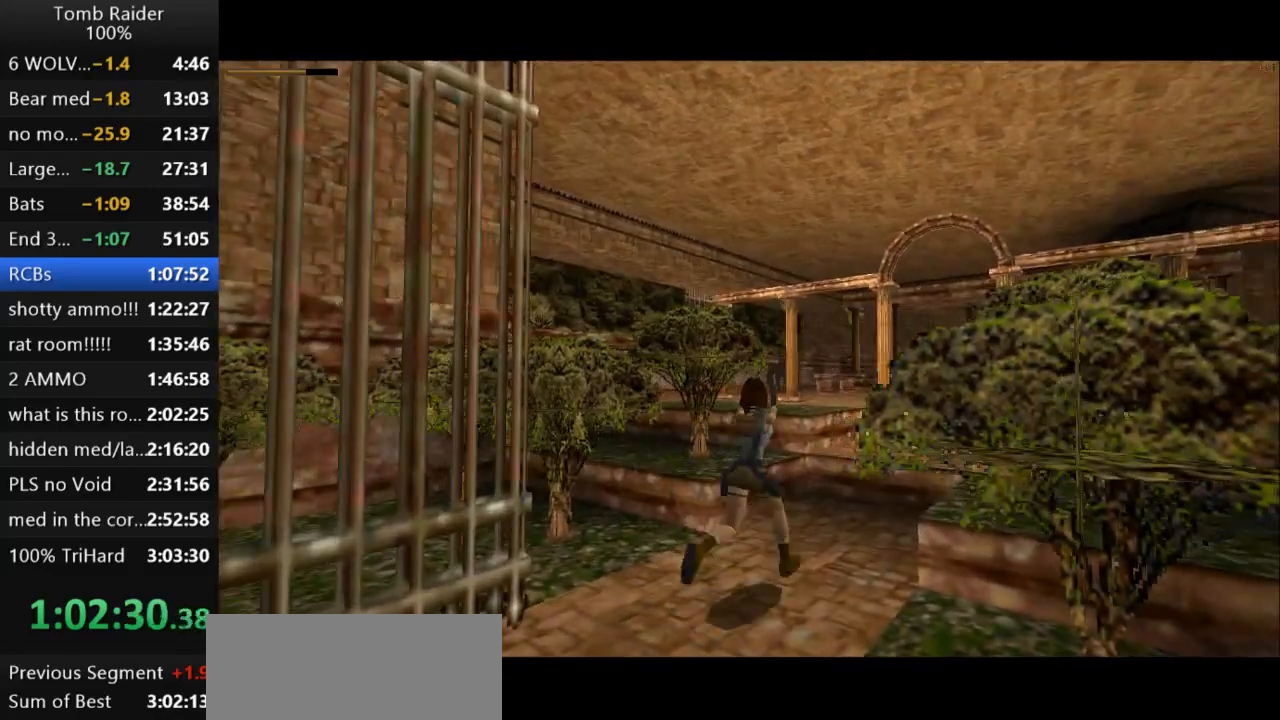
{"keys": ["action2"], "events": []}
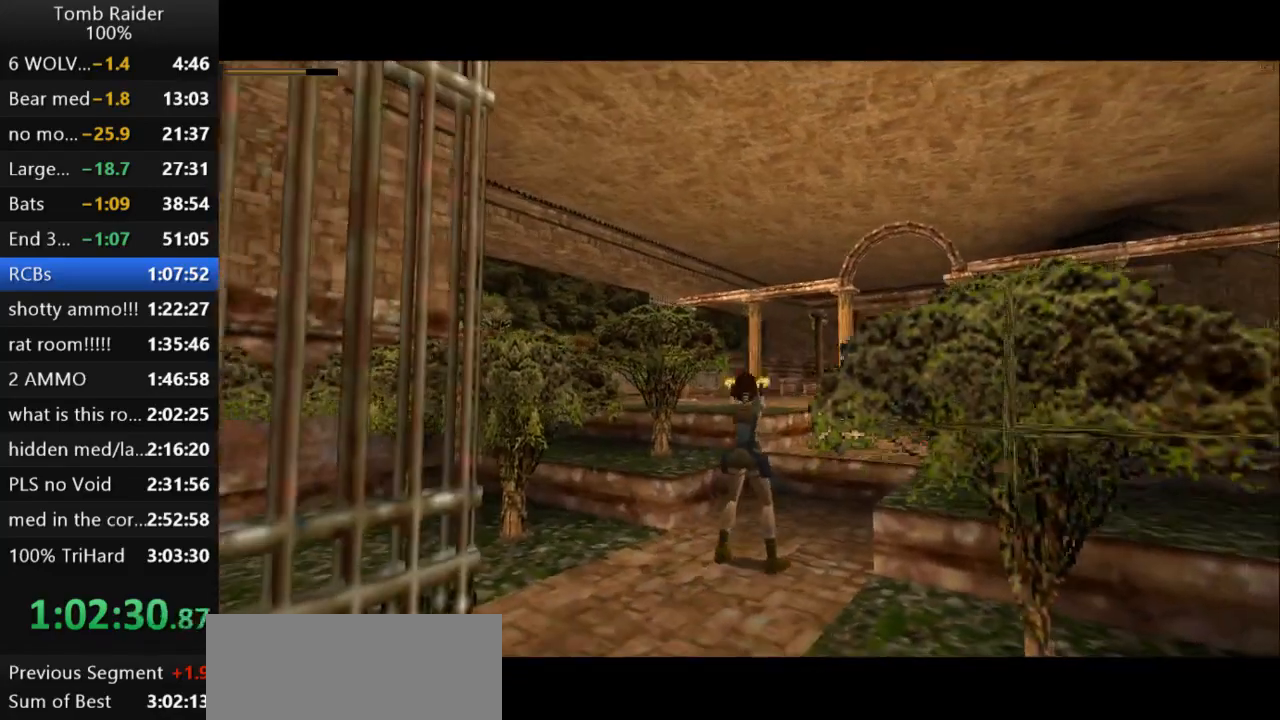
{"keys": ["action2"], "events": []}
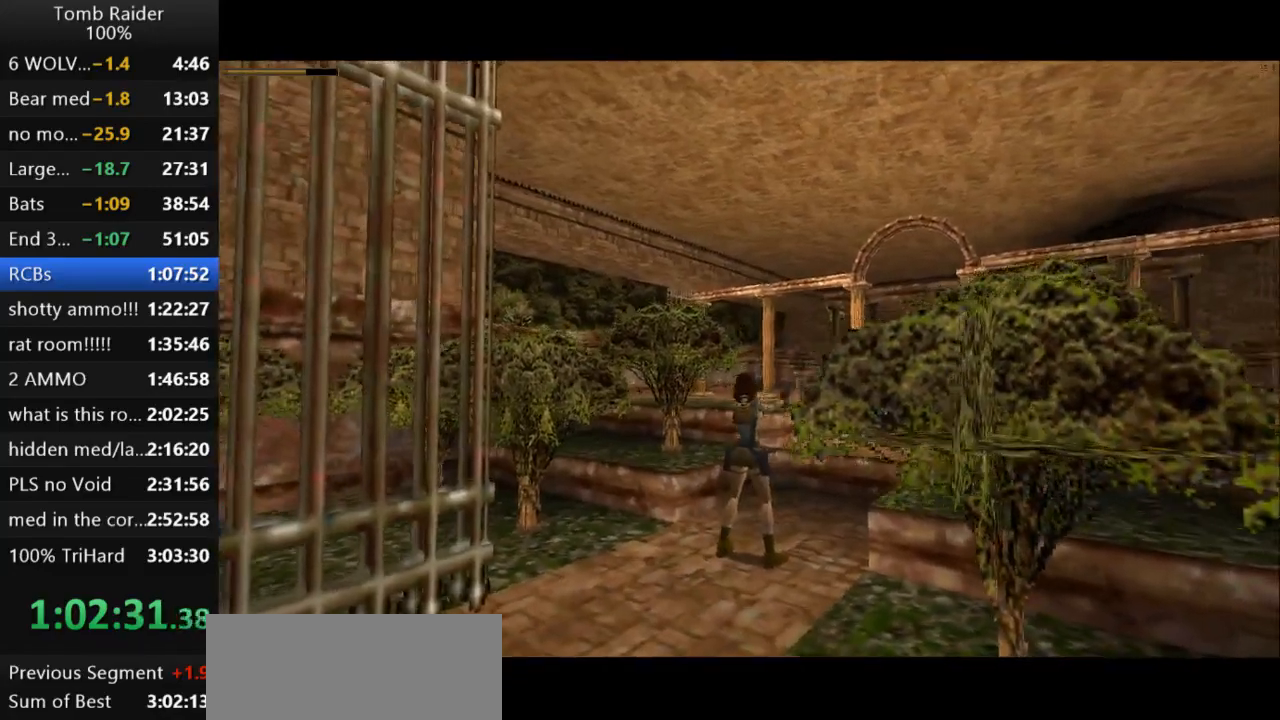
{"keys": ["action2"], "events": [[33, "action2", "up"], [67, "right", "down"], [267, "action2", "down"], [267, "right", "up"]]}
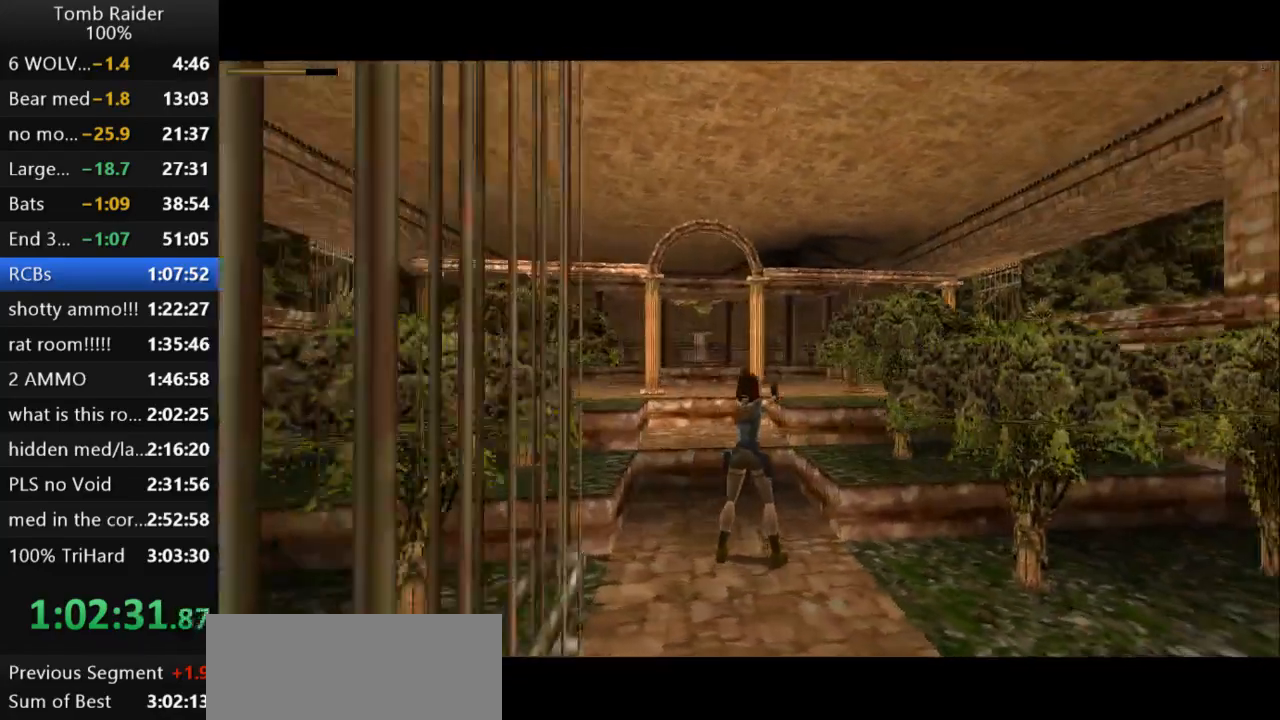
{"keys": ["action2"], "events": [[67, "up", "down"], [333, "up", "up"]]}
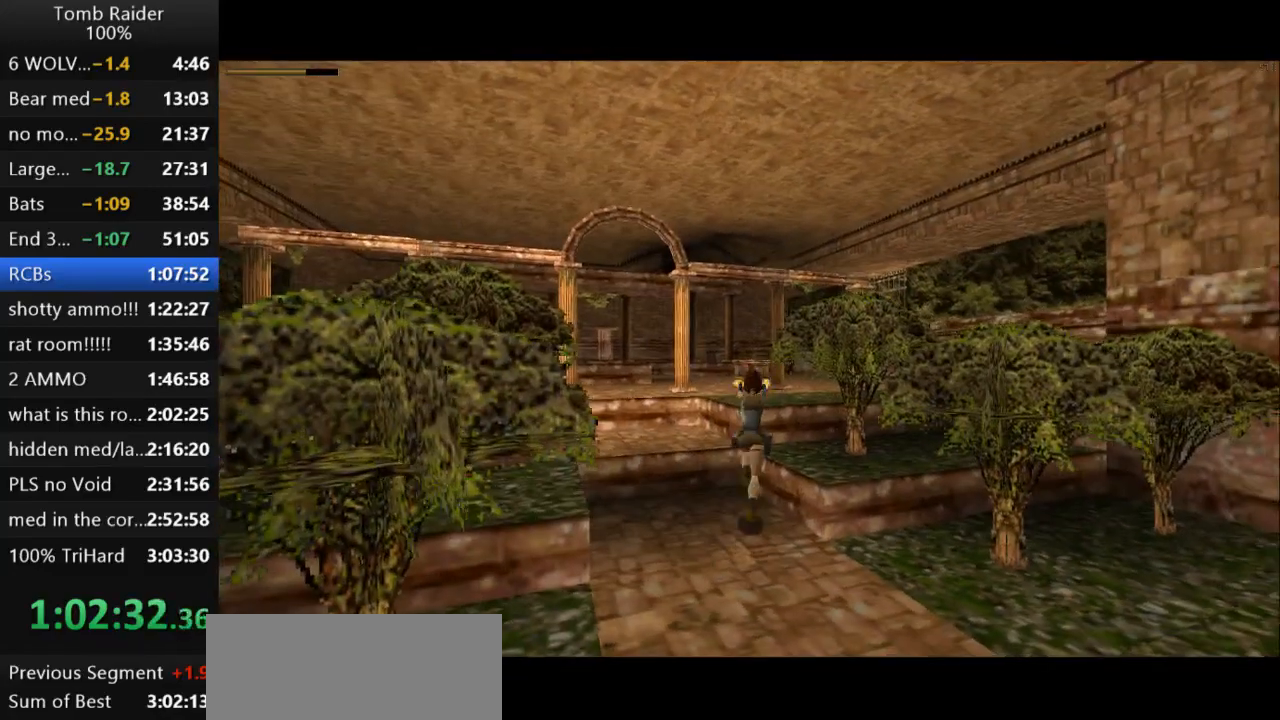
{"keys": [], "events": [[67, "right", "down"], [233, "action2", "up"], [467, "right", "up"]]}
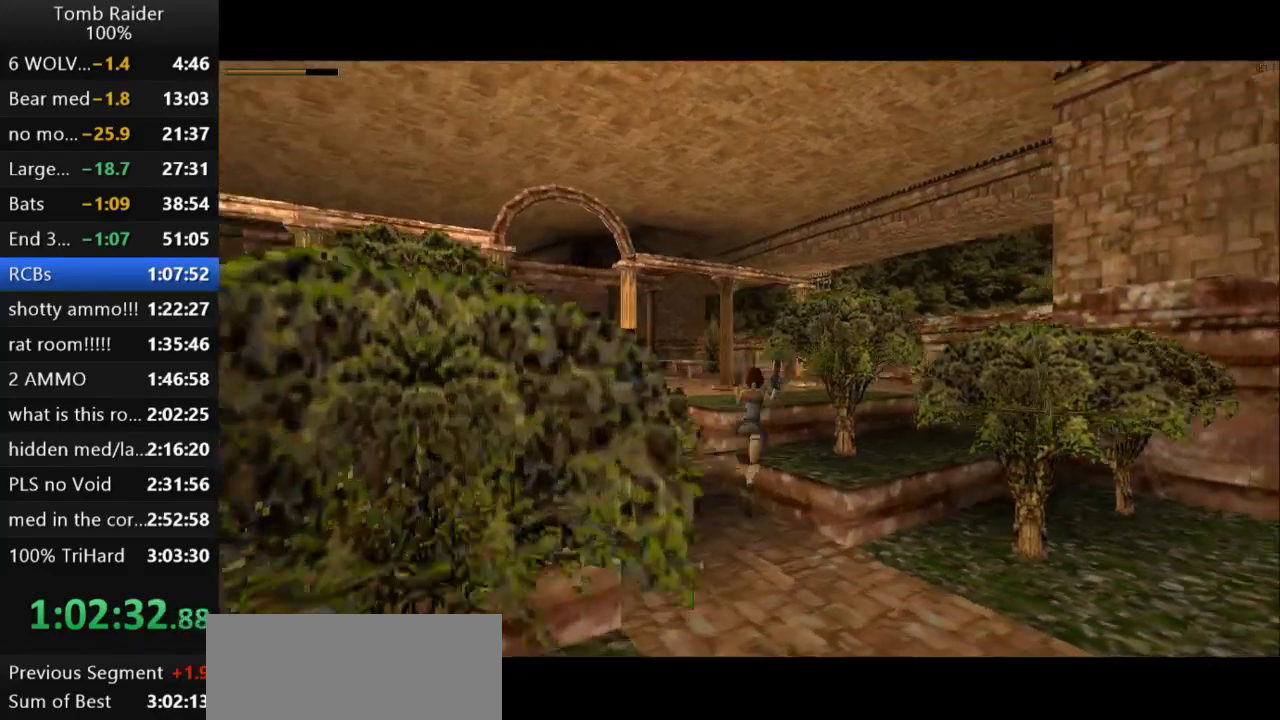
{"keys": ["up"], "events": [[67, "up", "down"]]}
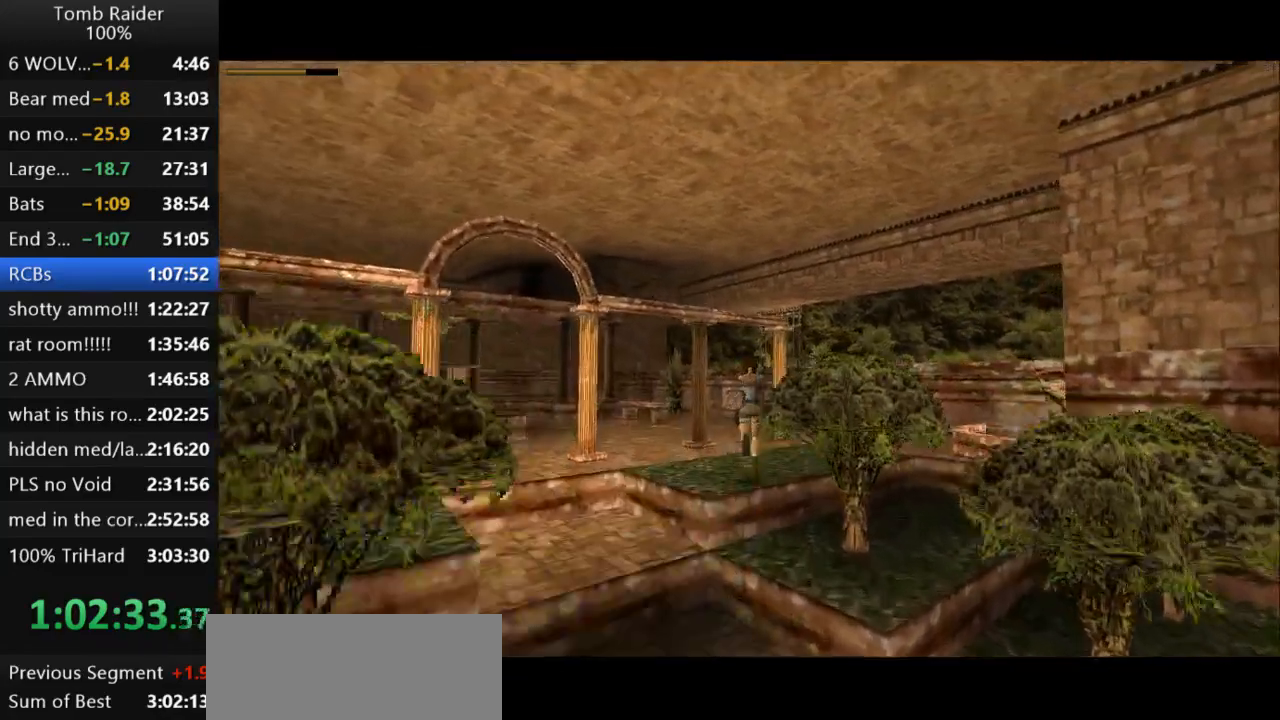
{"keys": ["action2"], "events": [[133, "up", "up"], [200, "left", "down"], [333, "action2", "down"], [433, "left", "up"]]}
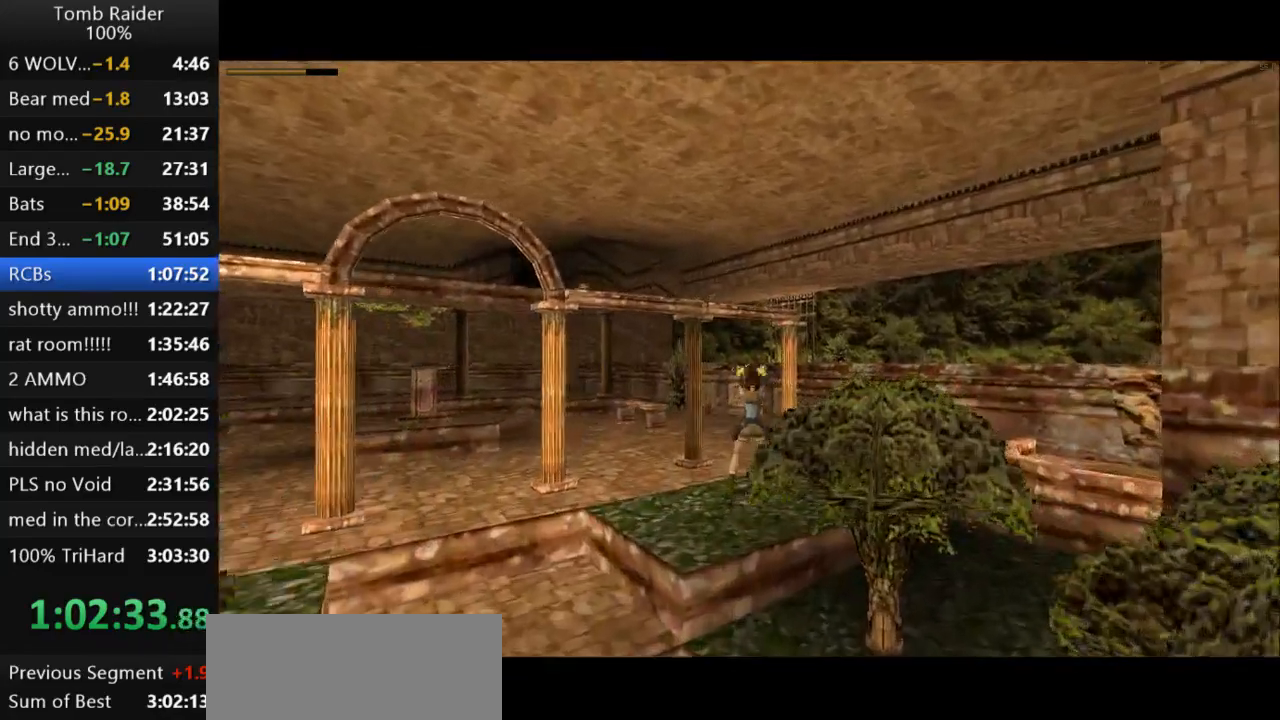
{"keys": ["up"], "events": [[100, "action2", "up"], [367, "up", "down"], [400, "left", "down"], [433, "left", "up"]]}
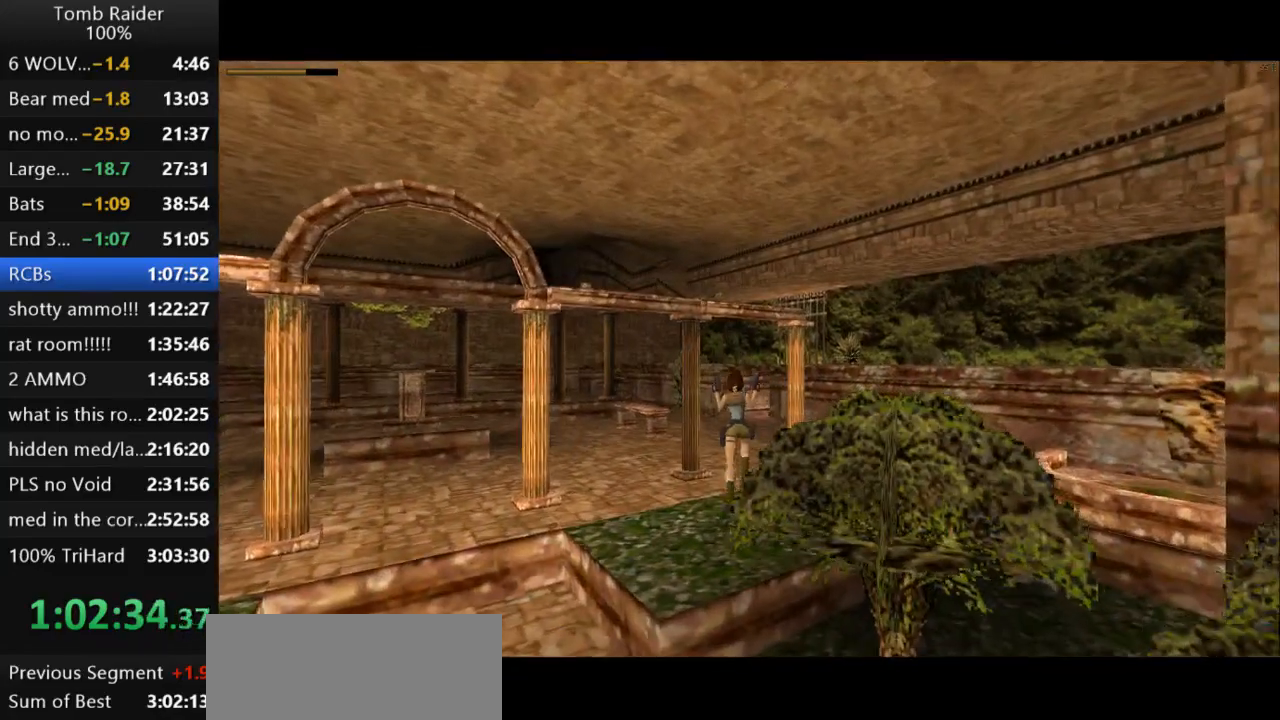
{"keys": ["up"], "events": [[133, "left", "down"], [467, "left", "up"]]}
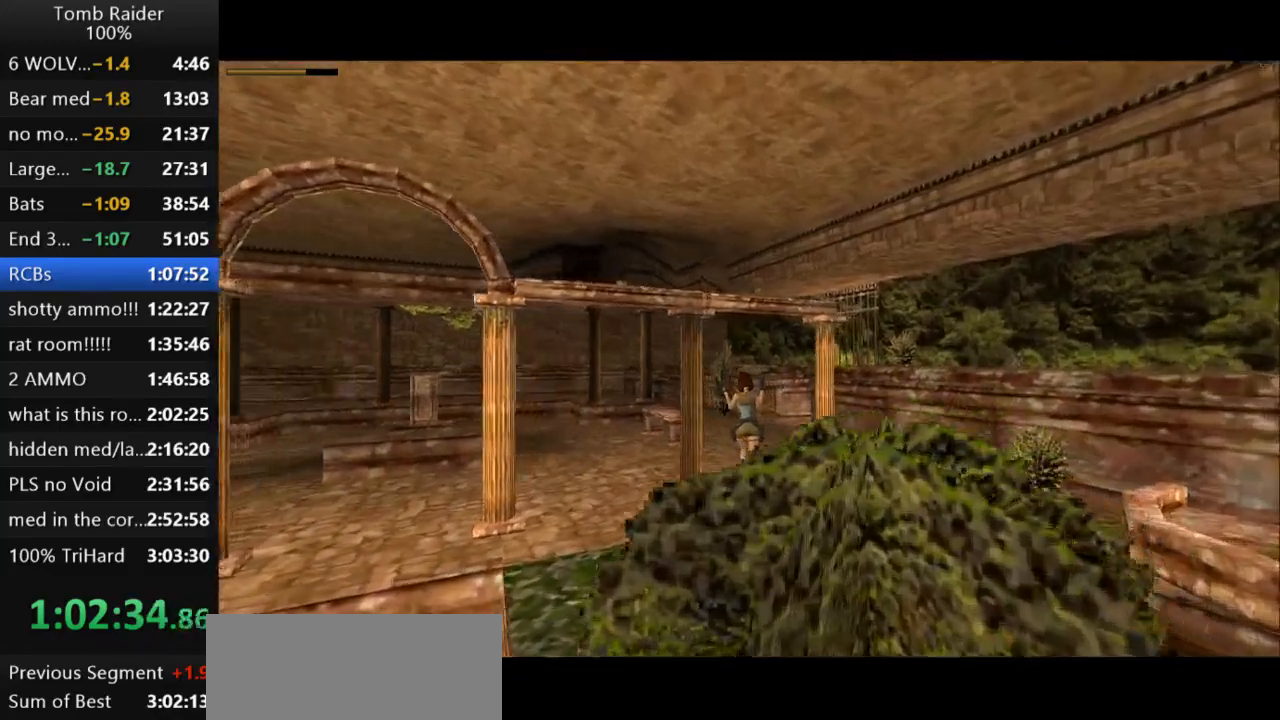
{"keys": ["right", "up"], "events": [[500, "right", "down"]]}
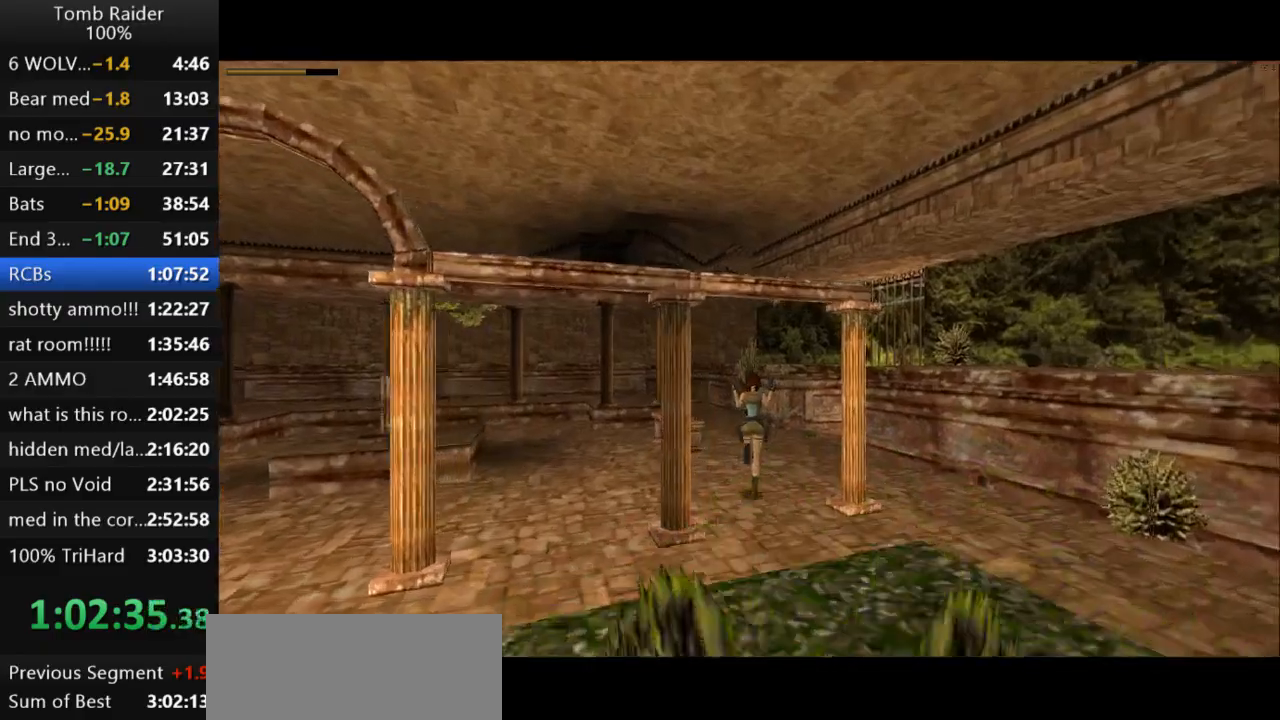
{"keys": [], "events": [[133, "up", "up"], [500, "right", "up"]]}